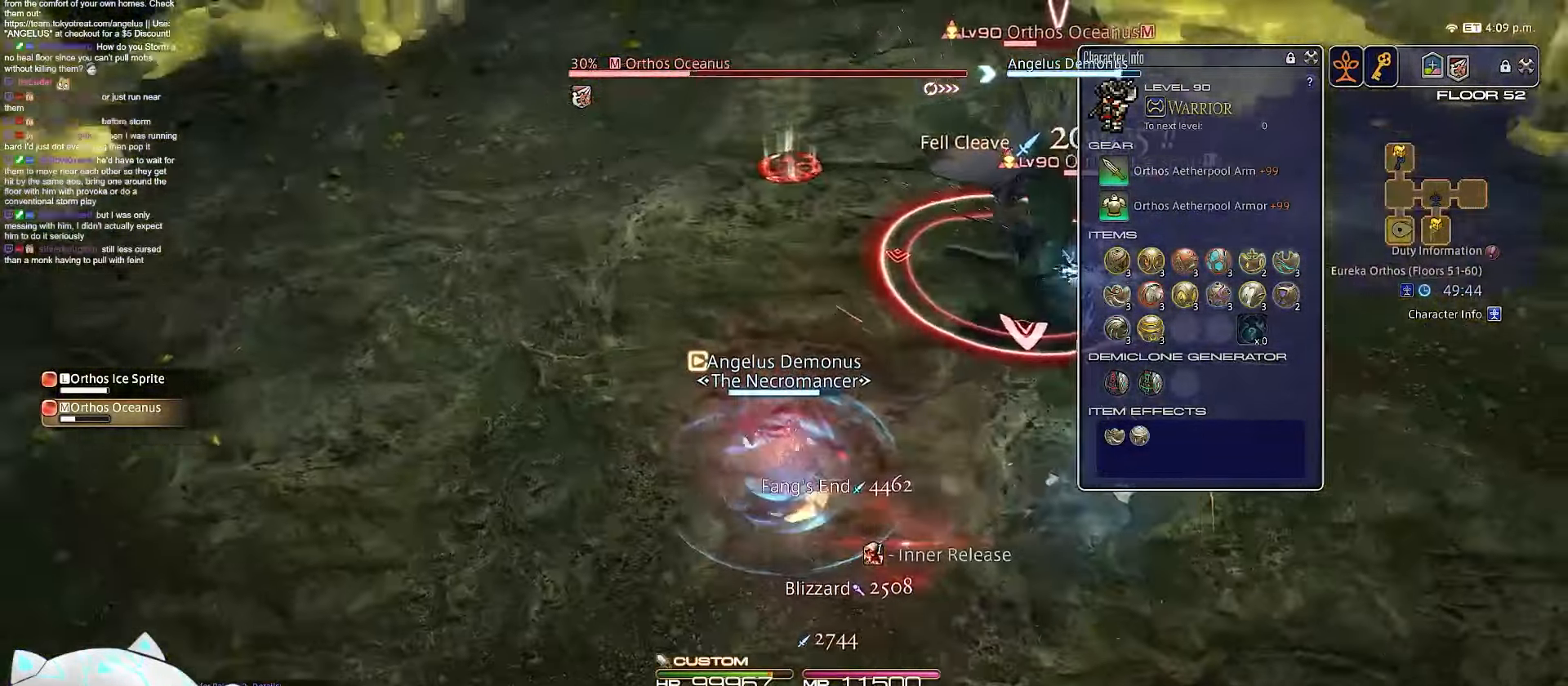
Gameplay with keyboard; each line is a JSON object with the keys held at the frame after it. "events" lists presses ("down") and releases ("up") of ".", "/", "0", "1", "2", "3", "4", "5", "6", "7", "8", "9", "a", "alt_l", "b", "backslash", "backspace", "c", "caps_lock", "comma", "ctrl_l", "ctrl_r", "d", "e", "equals", "escape", "f", "f1", "f10", "f11", "f12", "f2", "f3", "f4", "f5", "f6", "f7", "f8", "f9", "g", "h", "i", "j", "k", "l", "m", "minus", "n", "o", "q", "quote", "r", "rbracket", "return", "s", "semicolon", "shift_l", "shift_r", "space", "t", "tab", "tilde", "u", "v", "w", "x", "y" and "z" between this image and that frame as [ms after this image, input, new state], when the widget could be followed in between. No other keys are recorded. Mouse input is not recorded. Not read: alt_r lbracket p.
{"keys": ["1", "a", "rbracket", "return", "w"], "events": [[83, "equals", "up"], [100, "return", "down"], [500, "1", "down"]]}
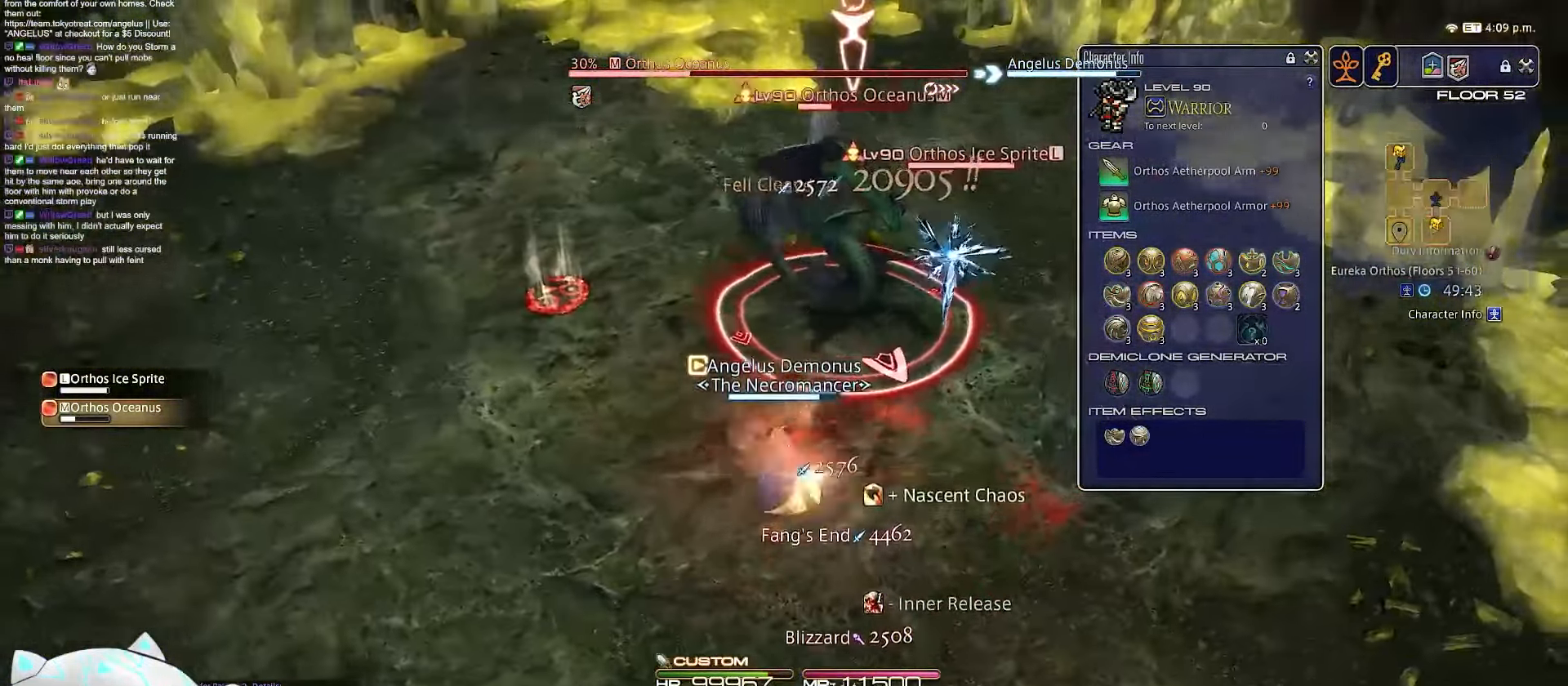
{"keys": ["1", "minus"], "events": [[200, "a", "up"], [267, "rbracket", "up"], [267, "return", "up"], [350, "w", "up"], [483, "minus", "down"]]}
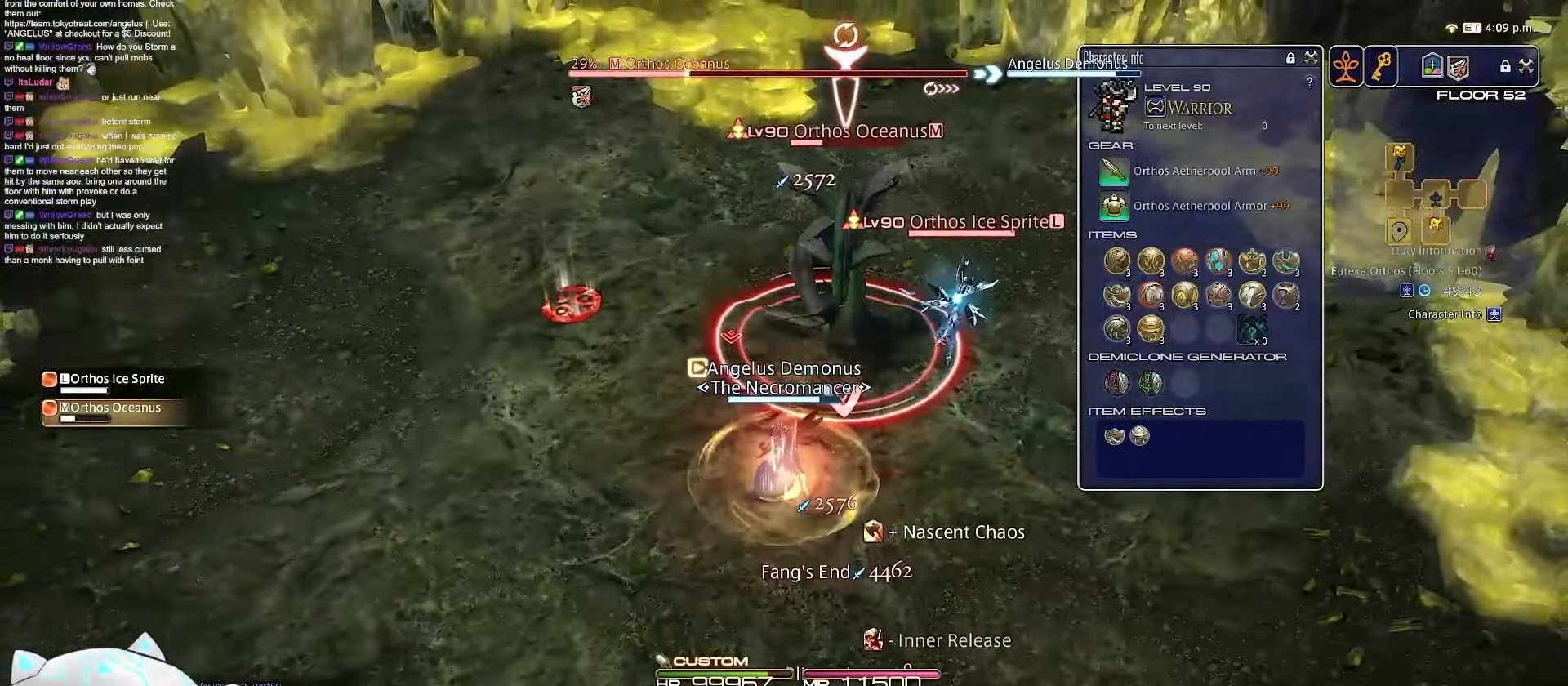
{"keys": ["d", "return", "s", "tab"], "events": [[100, "s", "down"], [133, "tab", "down"], [150, "d", "down"], [217, "return", "down"], [283, "1", "up"], [450, "minus", "up"]]}
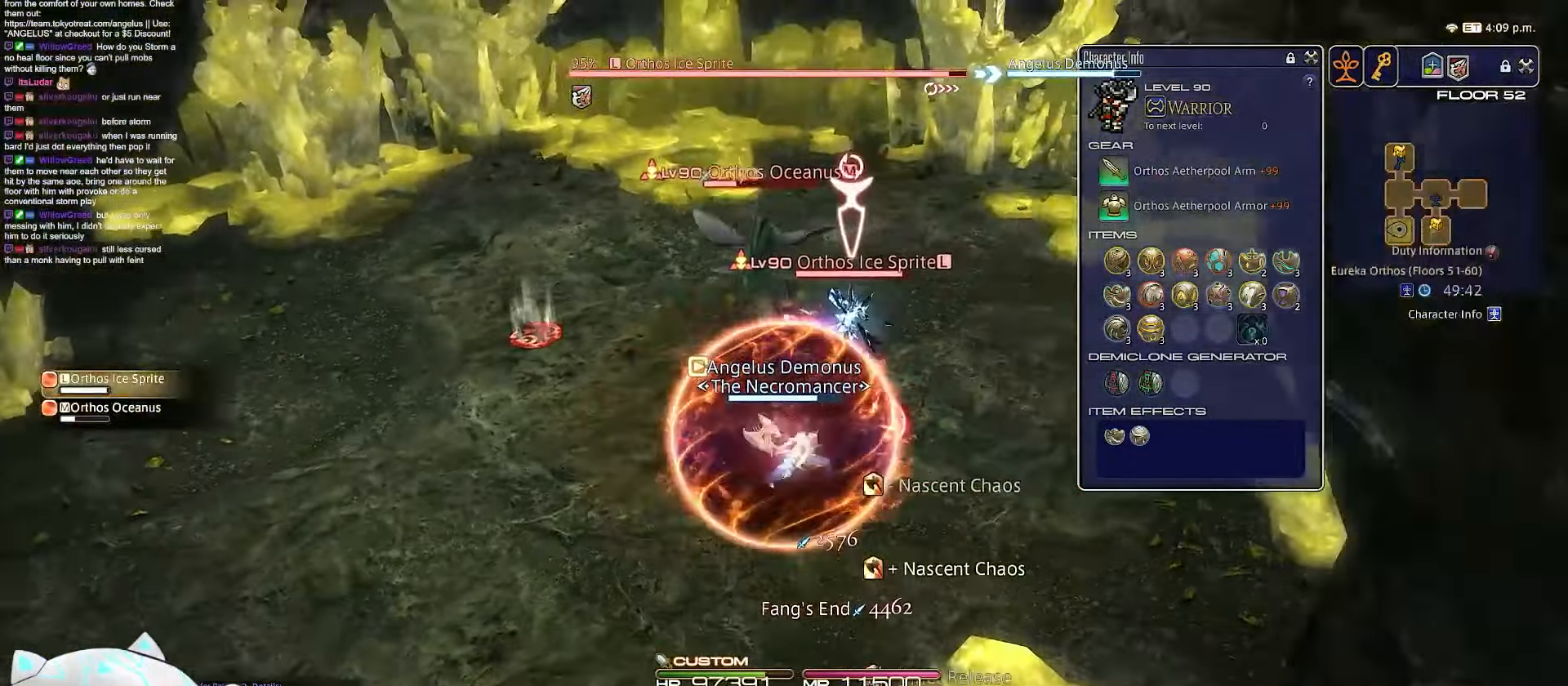
{"keys": ["d", "return"], "events": [[167, "s", "up"], [200, "tab", "up"]]}
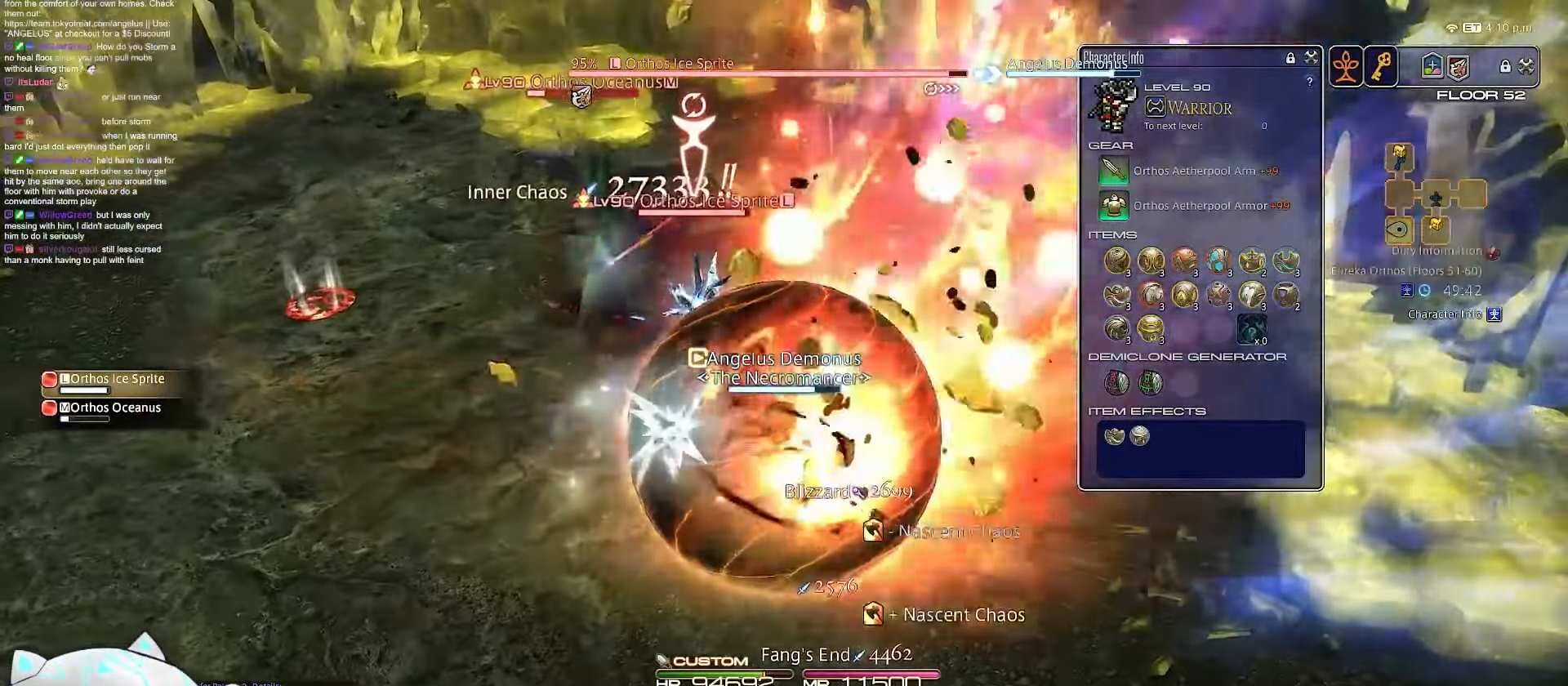
{"keys": ["a", "rbracket", "return", "s"], "events": [[167, "a", "down"], [200, "s", "down"], [250, "d", "up"], [417, "rbracket", "down"]]}
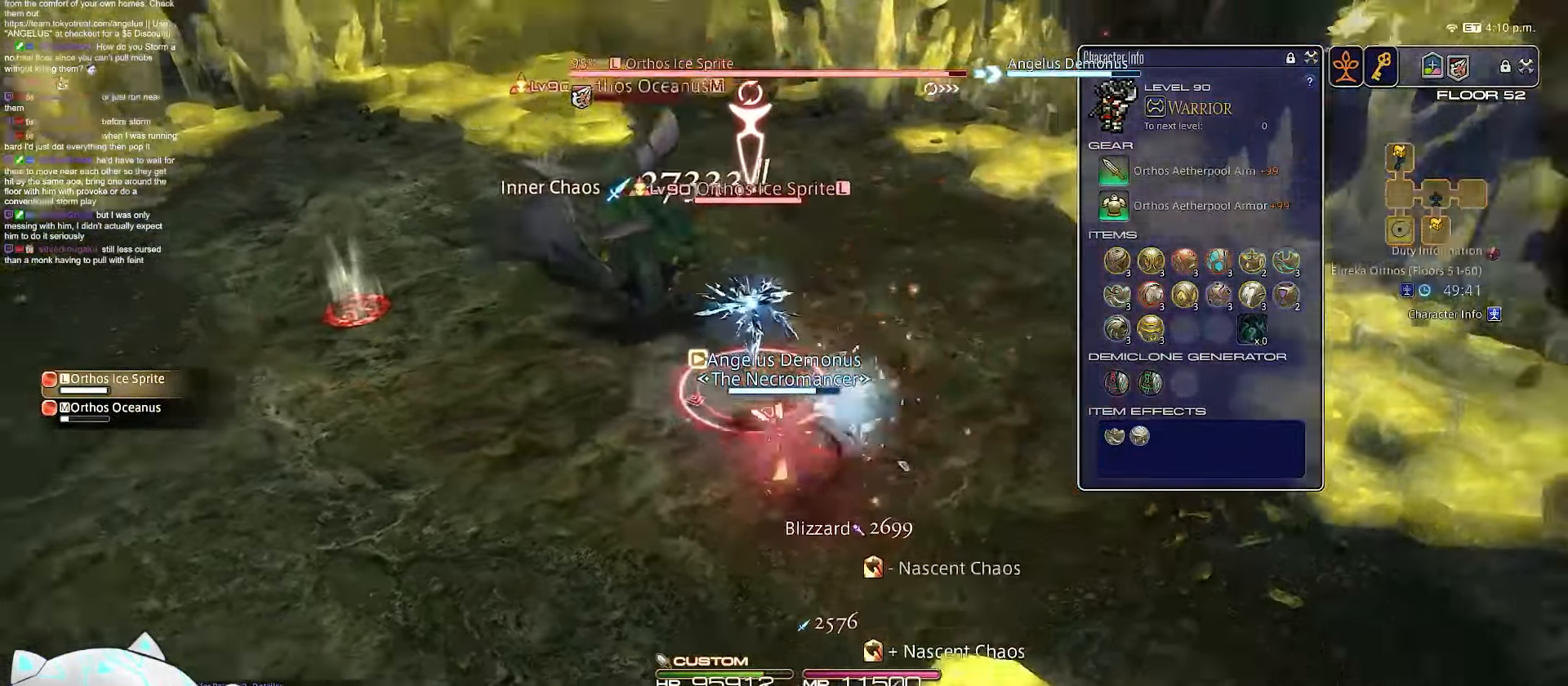
{"keys": ["a", "rbracket", "w"], "events": [[167, "return", "up"], [183, "w", "down"], [350, "s", "up"]]}
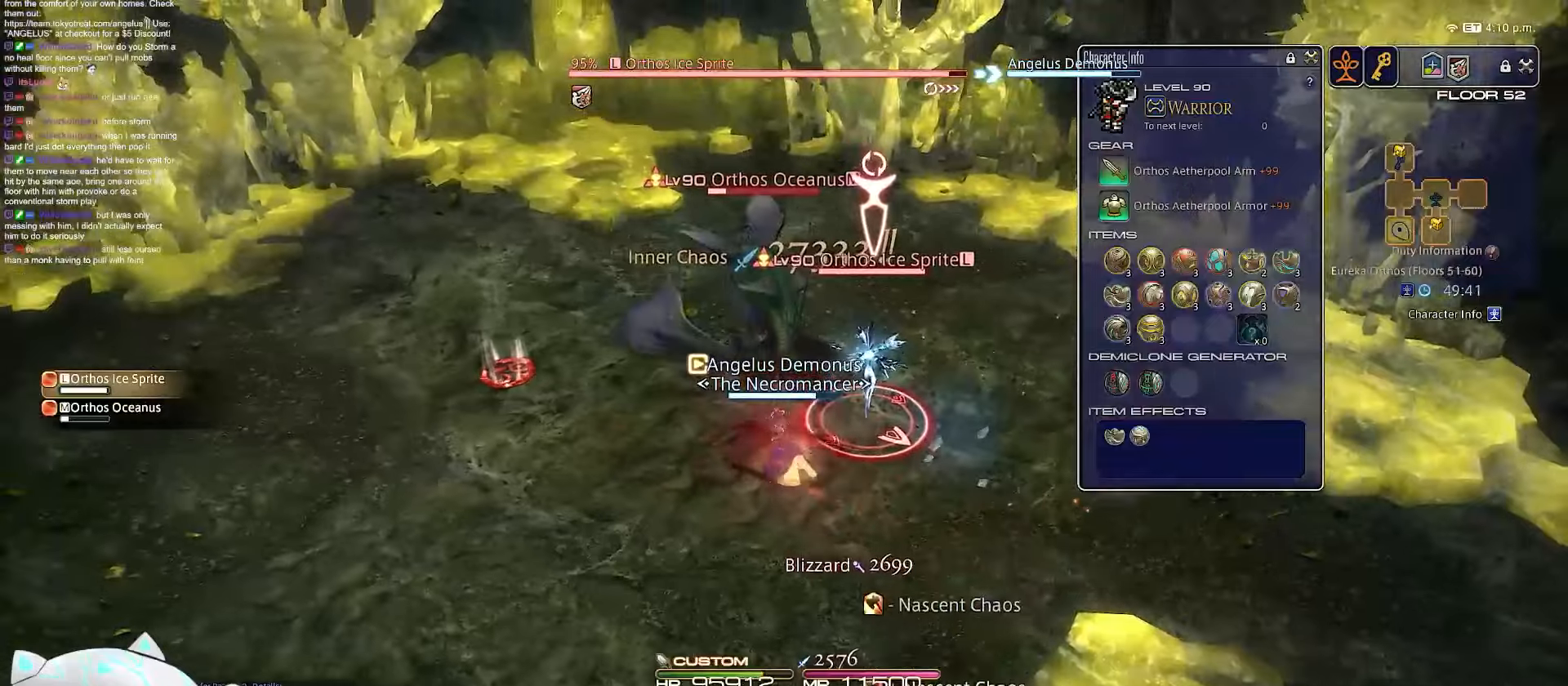
{"keys": ["1"], "events": [[183, "rbracket", "up"], [233, "1", "down"], [300, "a", "up"], [300, "w", "up"]]}
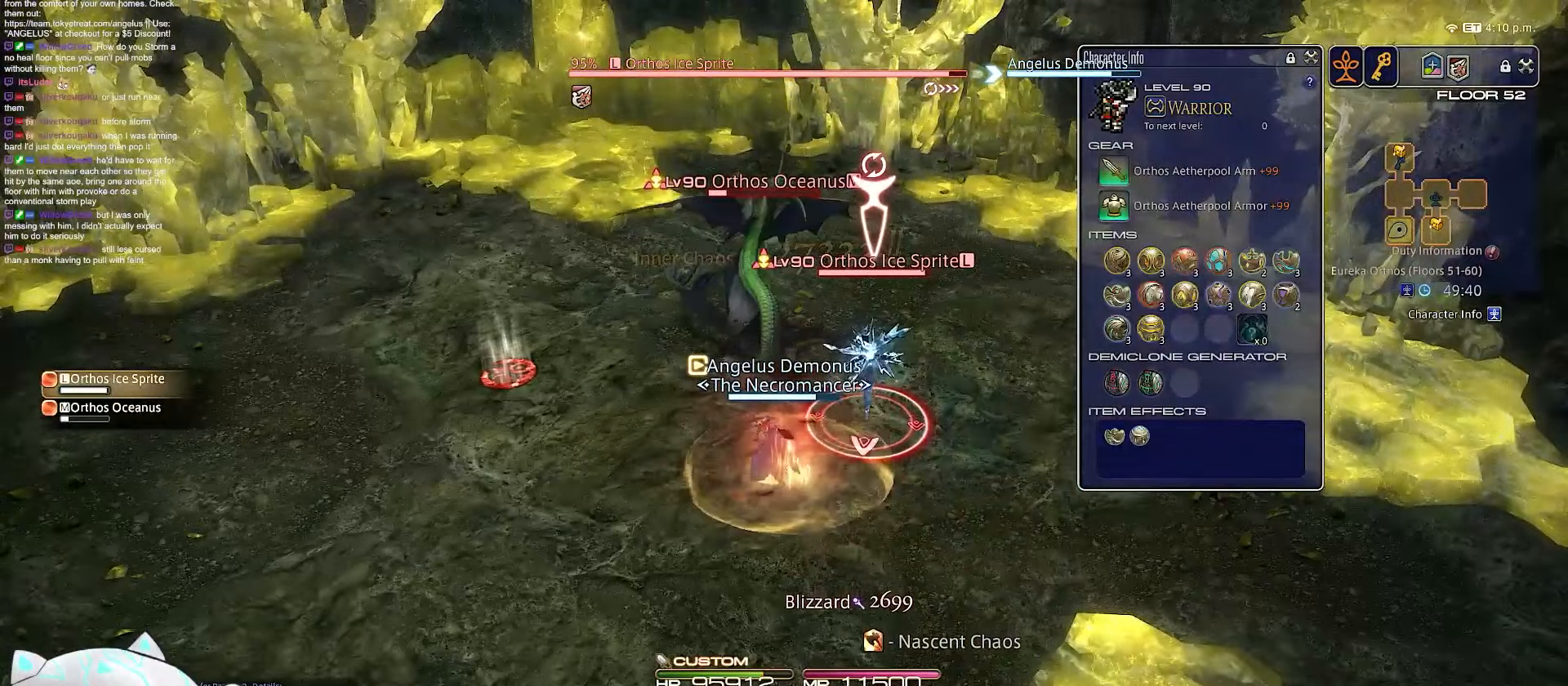
{"keys": ["1", "a", "s"], "events": [[317, "a", "down"], [317, "s", "down"]]}
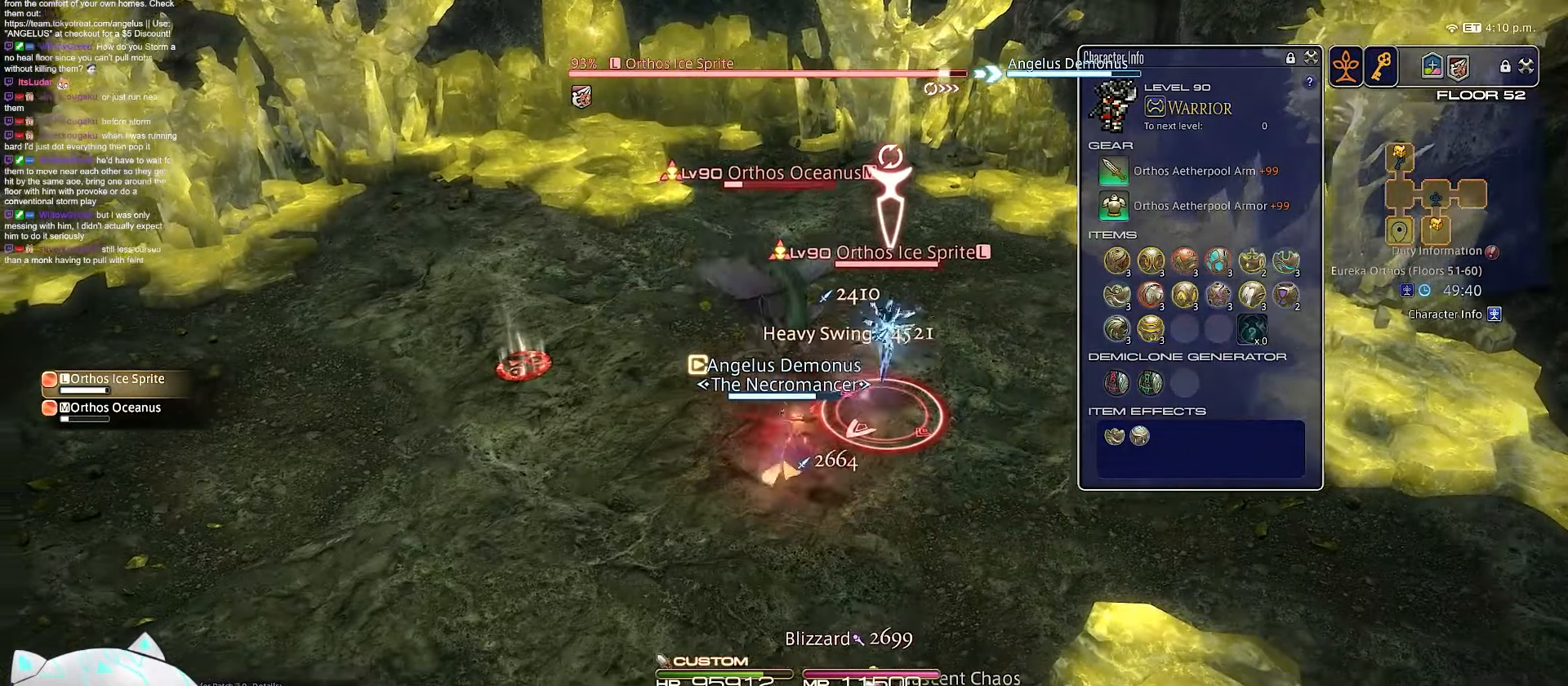
{"keys": ["a", "s"], "events": [[50, "1", "up"]]}
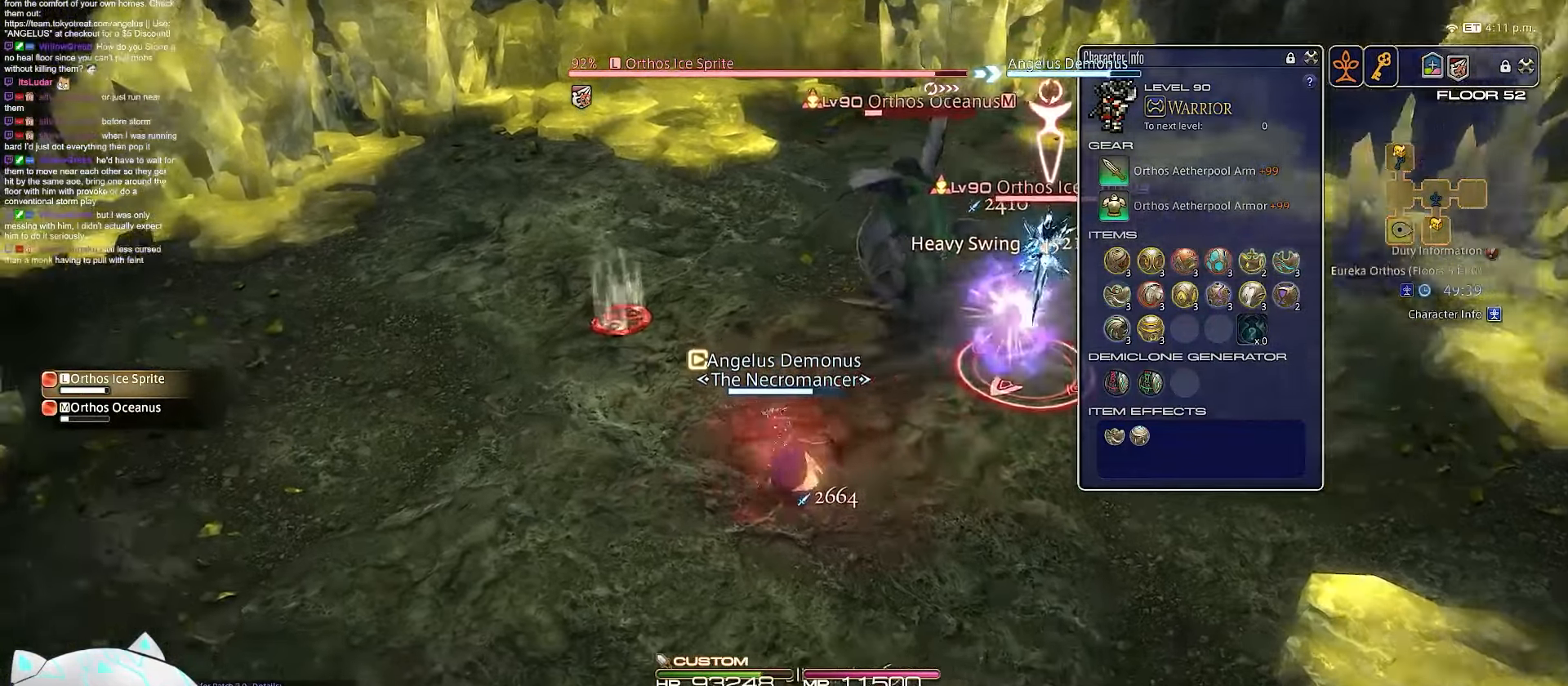
{"keys": ["a", "d", "w"], "events": [[33, "w", "down"], [133, "d", "down"], [133, "s", "up"]]}
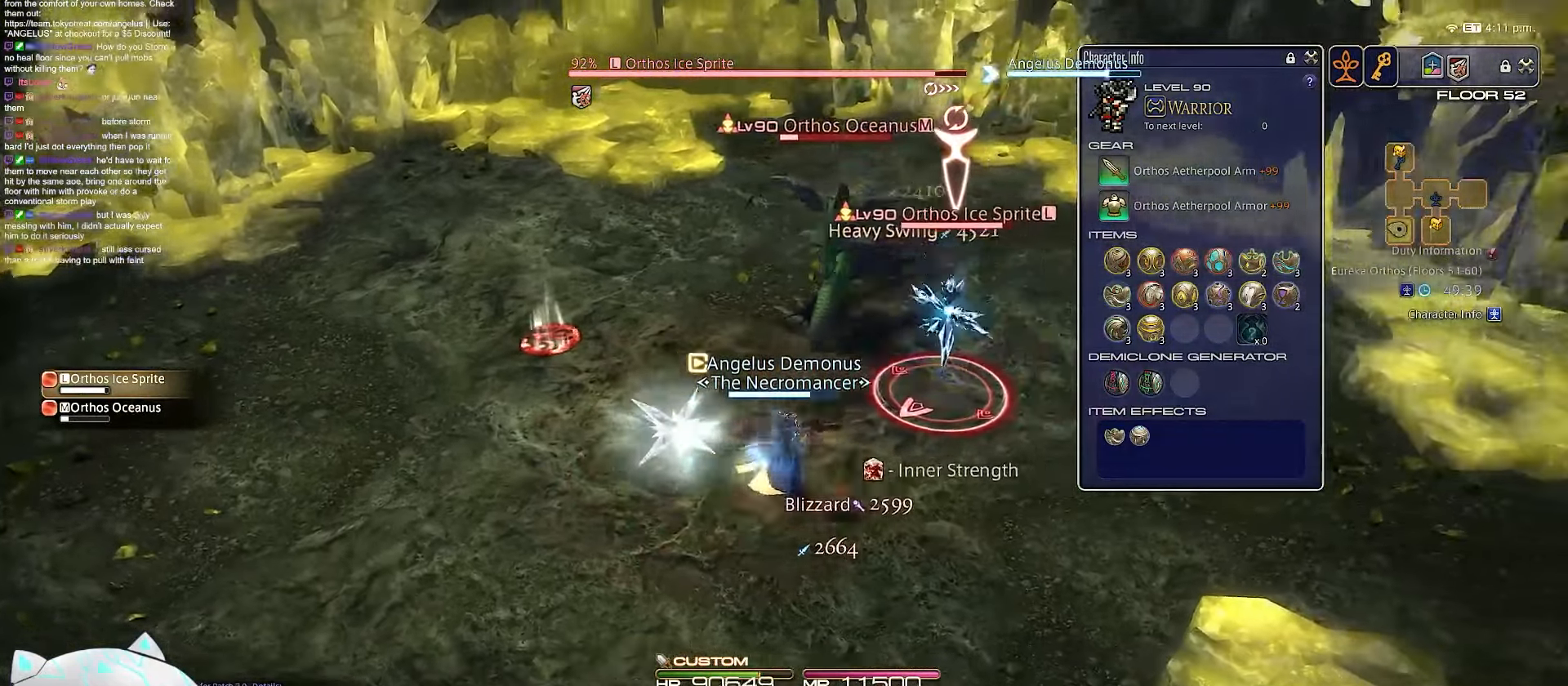
{"keys": ["2", "d", "w"], "events": [[50, "a", "up"], [350, "2", "down"]]}
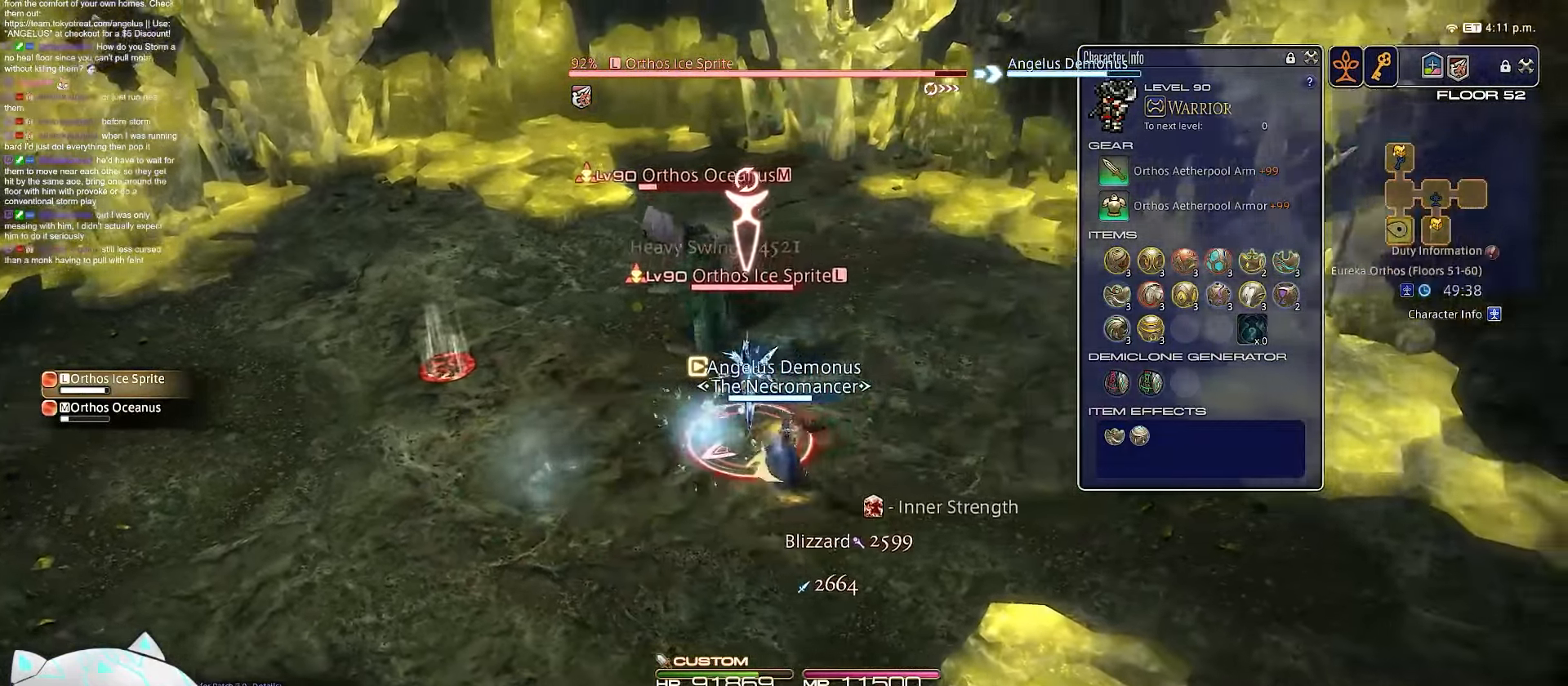
{"keys": ["2", "a", "d", "minus", "s"], "events": [[50, "w", "up"], [267, "minus", "down"], [317, "s", "down"], [350, "a", "down"]]}
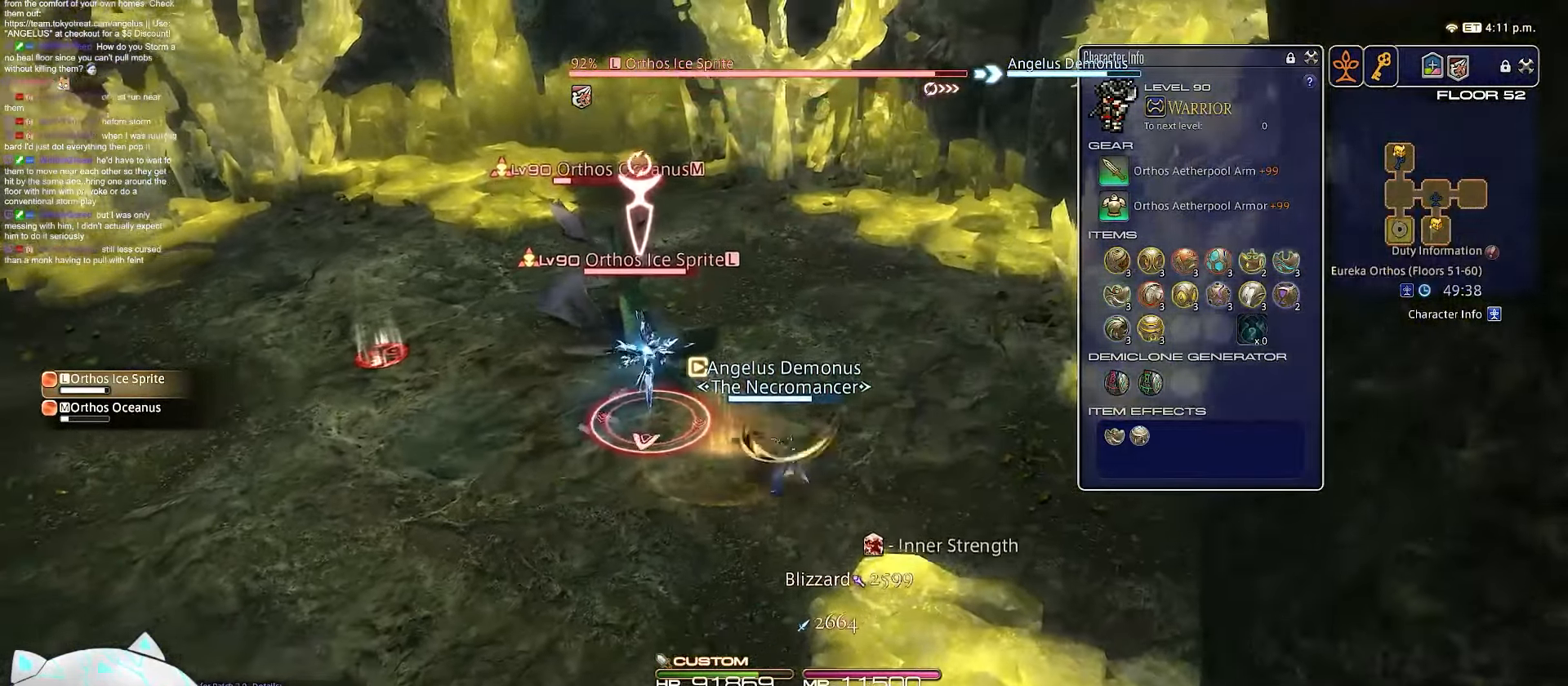
{"keys": ["a", "return", "s"], "events": [[83, "2", "up"], [100, "return", "down"], [233, "d", "up"], [283, "minus", "up"]]}
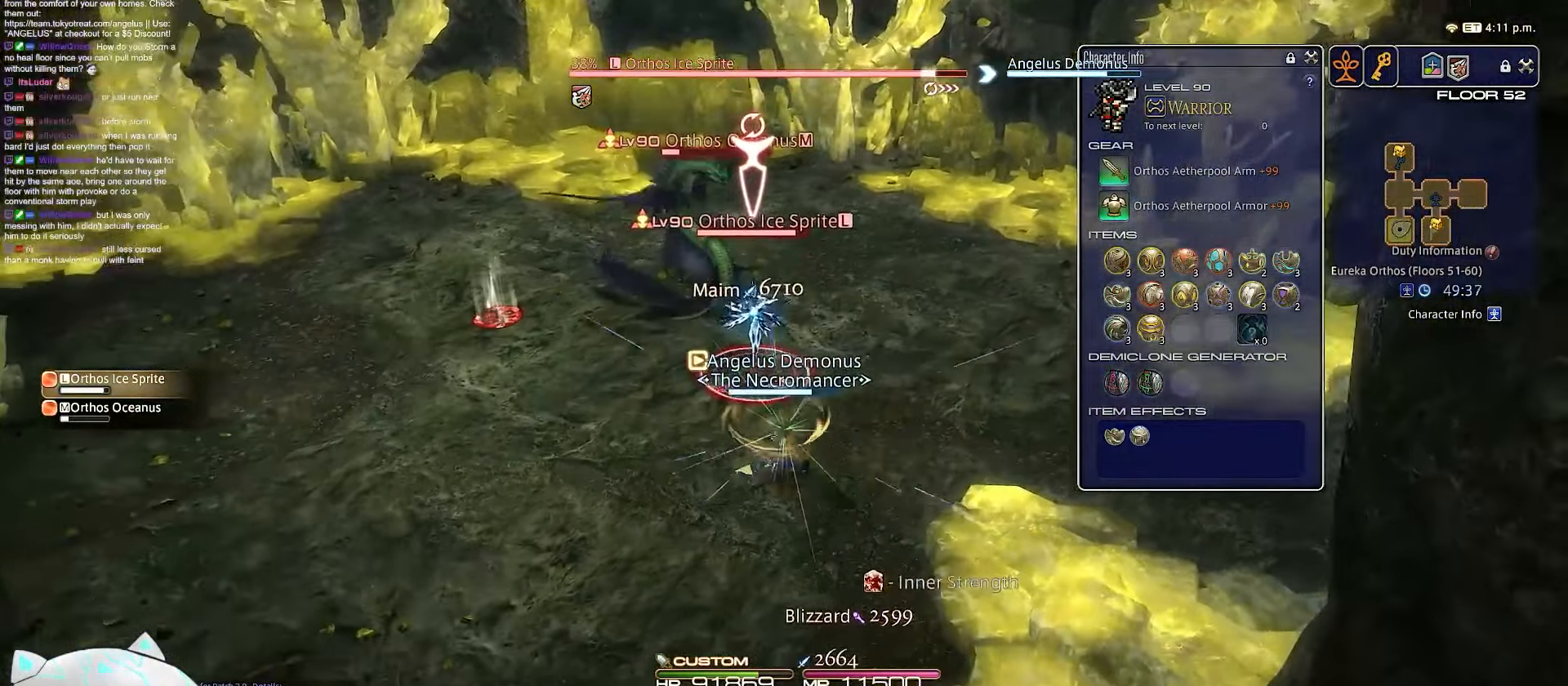
{"keys": ["a", "d", "return", "w"], "events": [[333, "w", "down"], [367, "d", "down"], [450, "s", "up"]]}
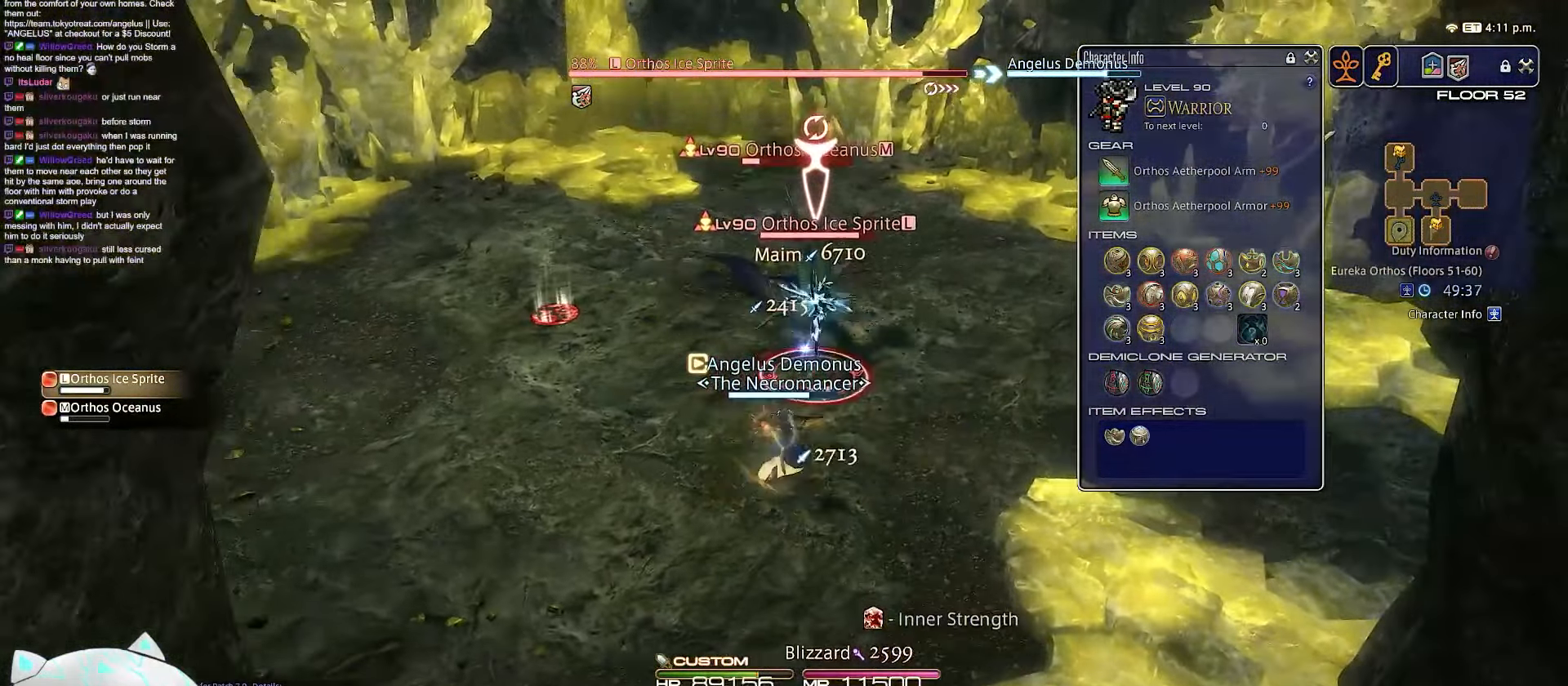
{"keys": ["a", "w"], "events": [[117, "return", "up"], [350, "d", "up"]]}
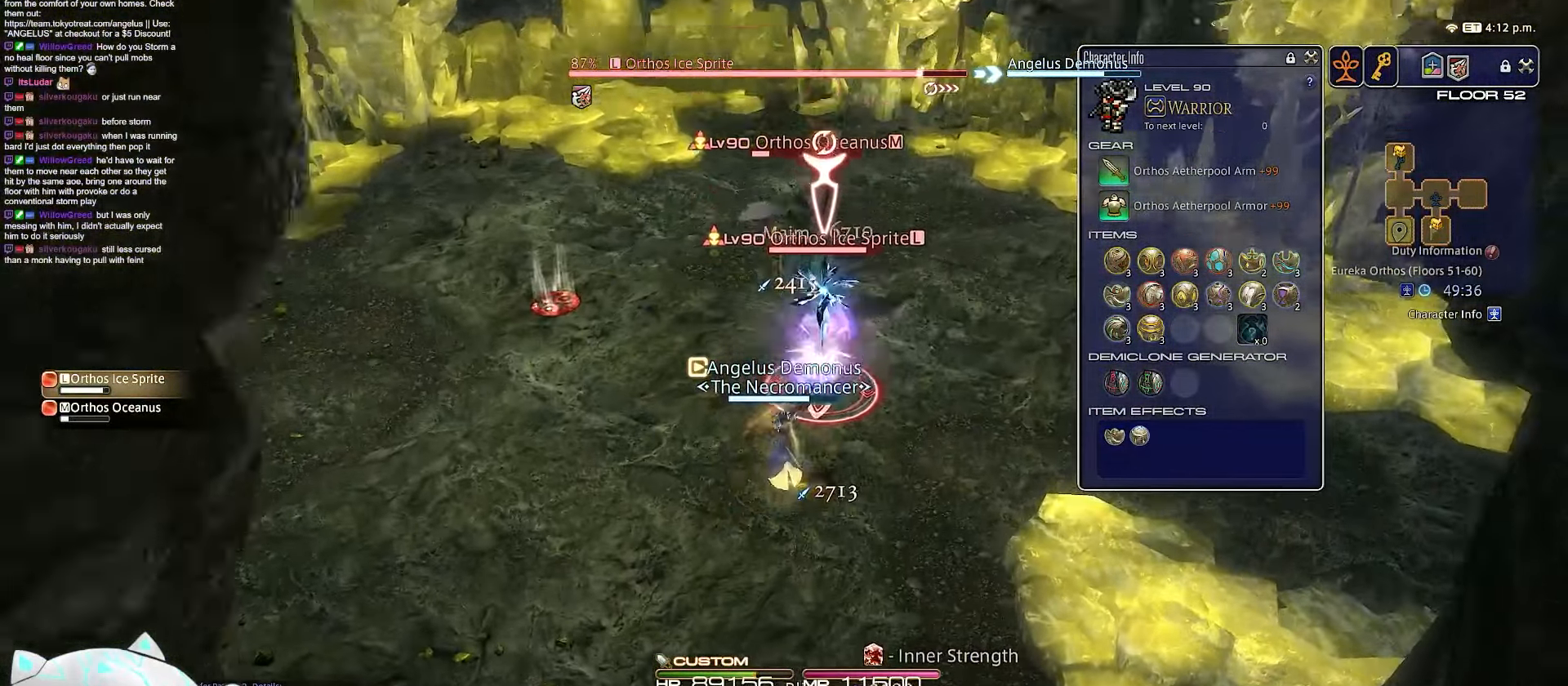
{"keys": ["3"], "events": [[117, "3", "down"], [167, "a", "up"], [300, "w", "up"]]}
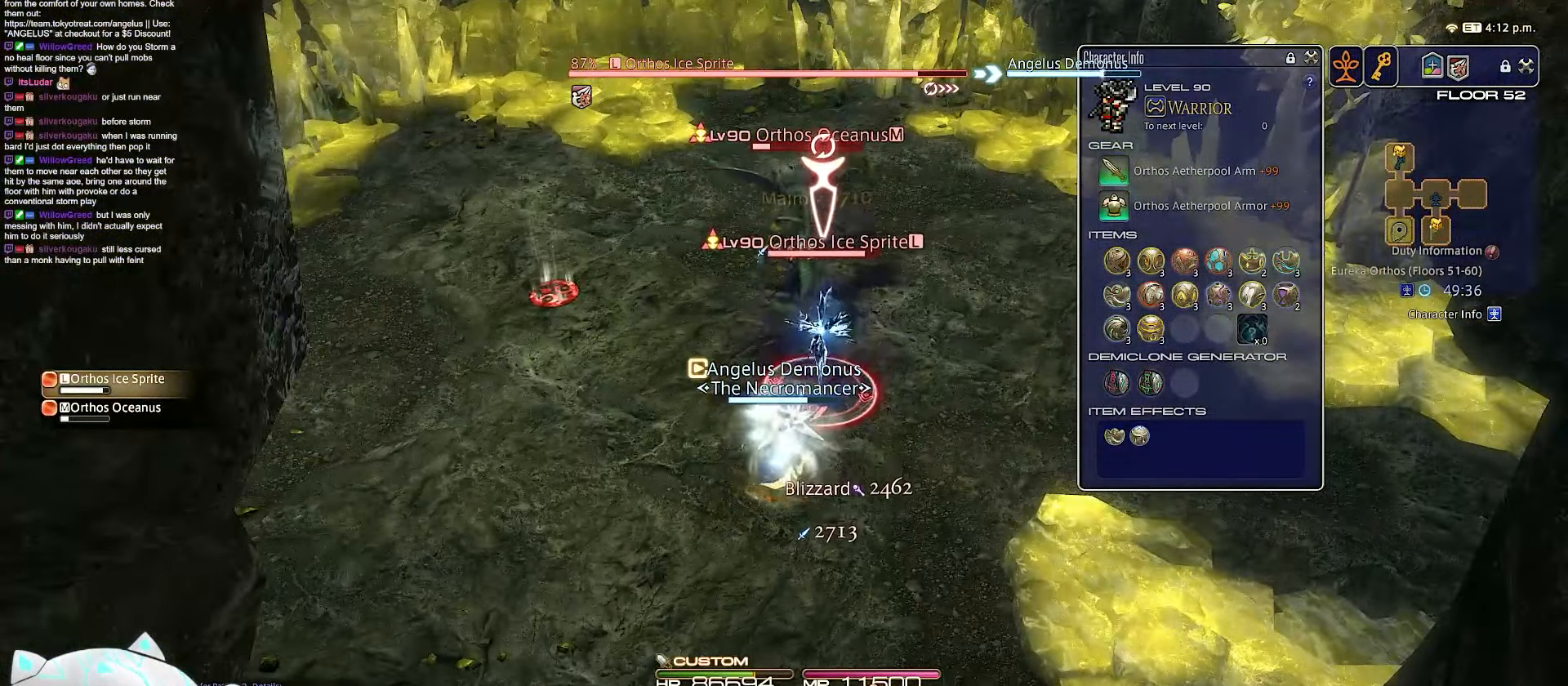
{"keys": ["a", "d", "minus", "s"], "events": [[17, "a", "down"], [100, "minus", "down"], [117, "s", "down"], [333, "3", "up"], [350, "d", "down"]]}
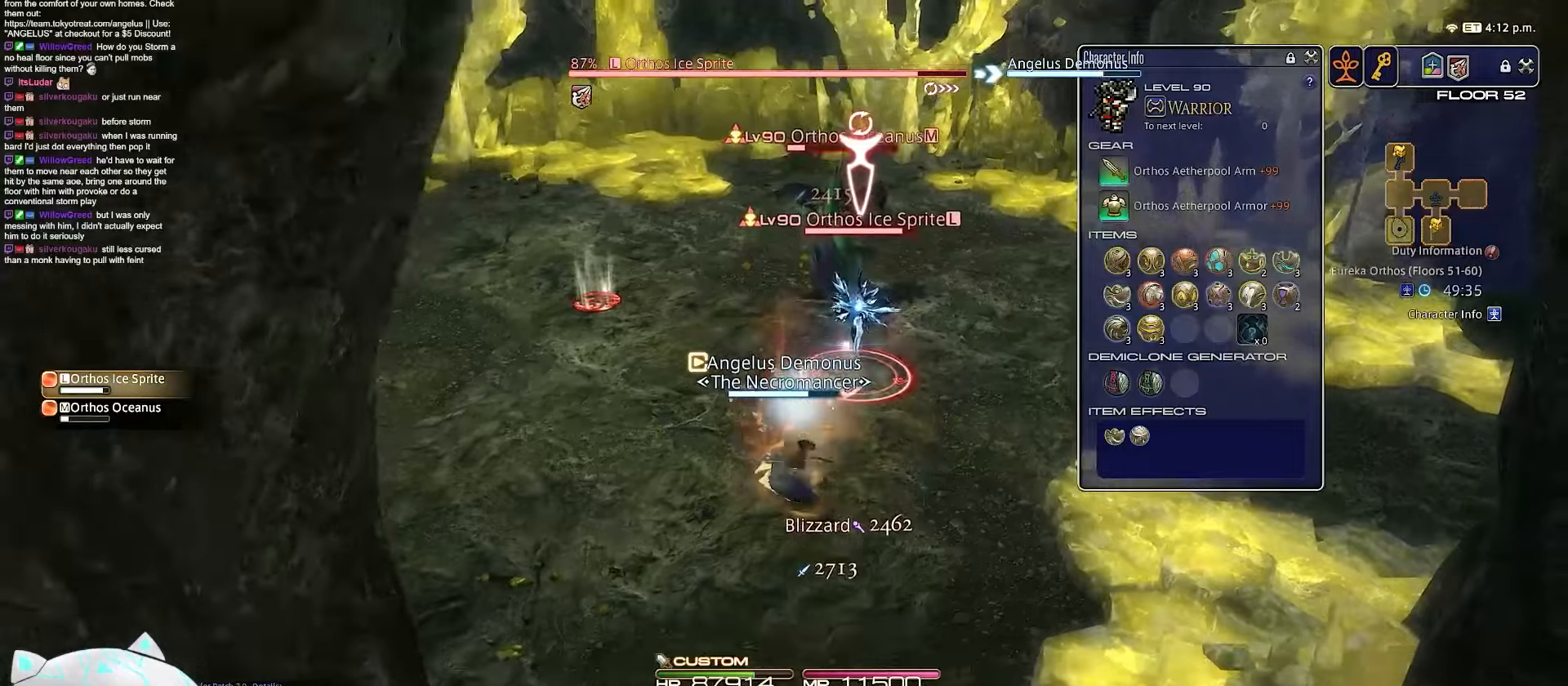
{"keys": ["d"], "events": [[83, "minus", "up"], [283, "a", "up"], [317, "s", "up"]]}
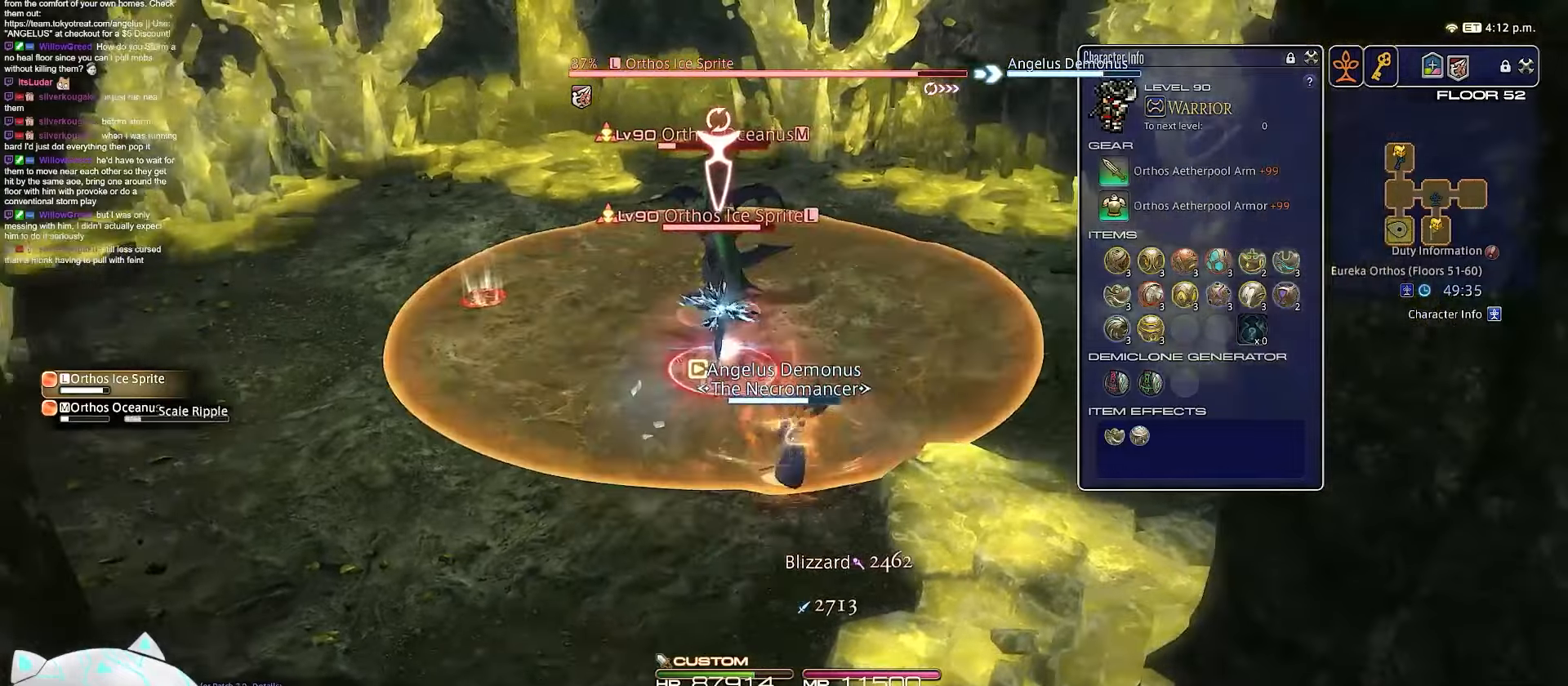
{"keys": ["a", "d", "s"], "events": [[167, "s", "down"], [200, "a", "down"]]}
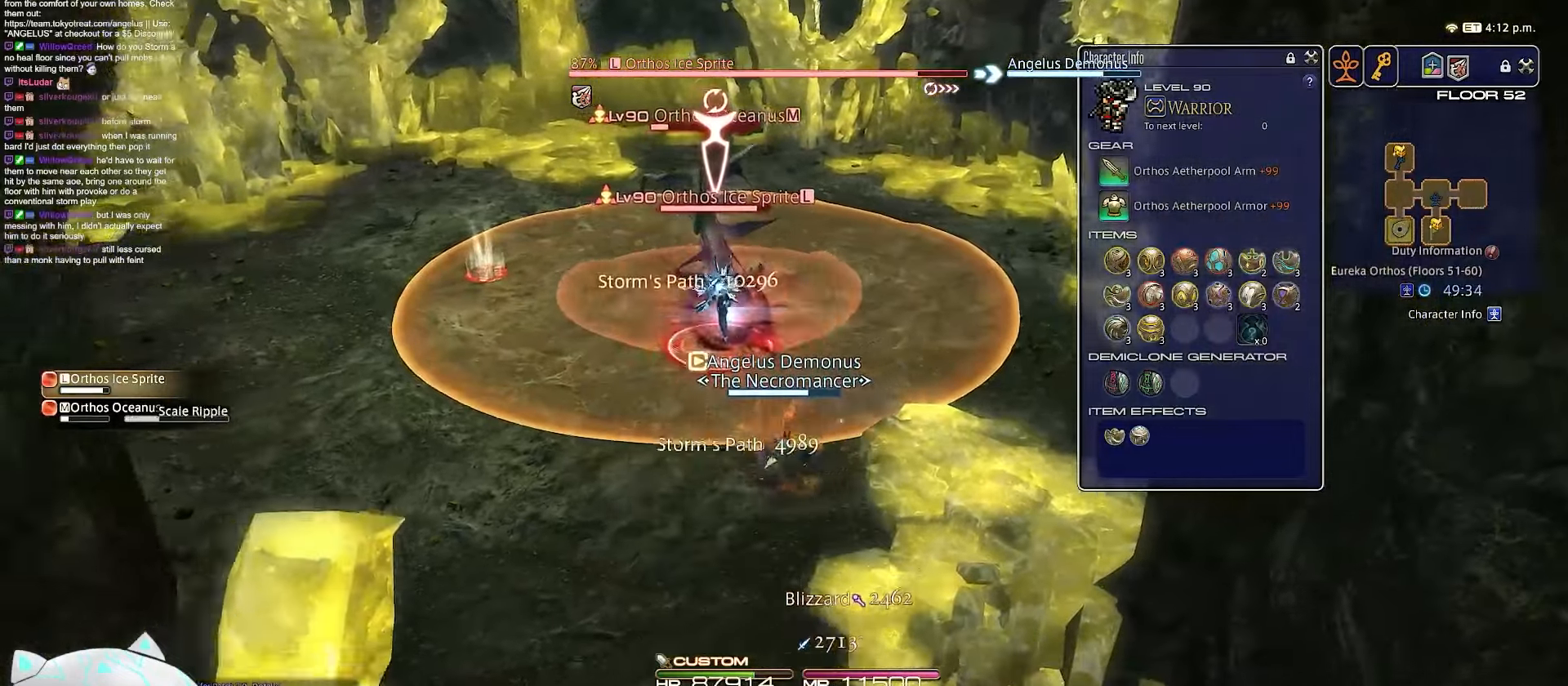
{"keys": ["a", "s"], "events": [[83, "d", "up"]]}
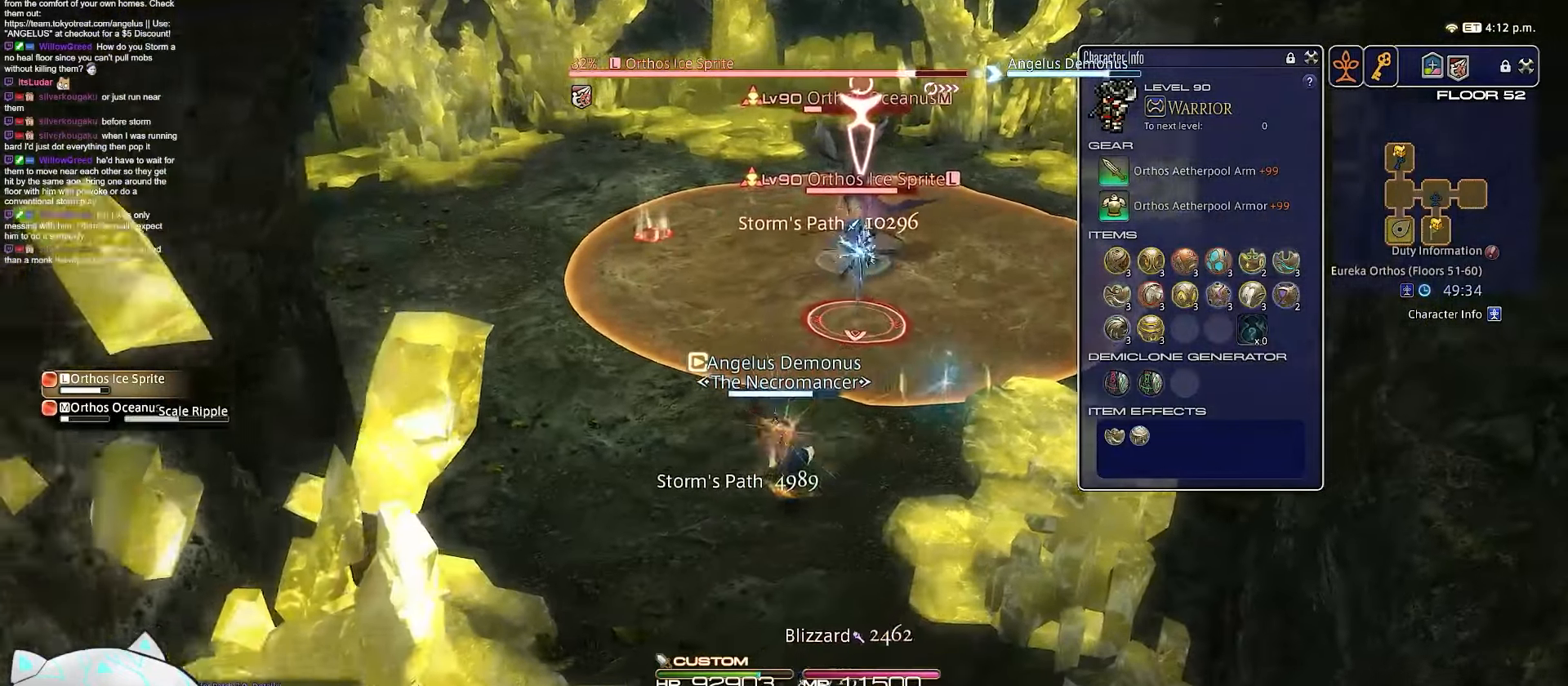
{"keys": ["9", "a", "d", "s"], "events": [[133, "9", "down"], [483, "d", "down"]]}
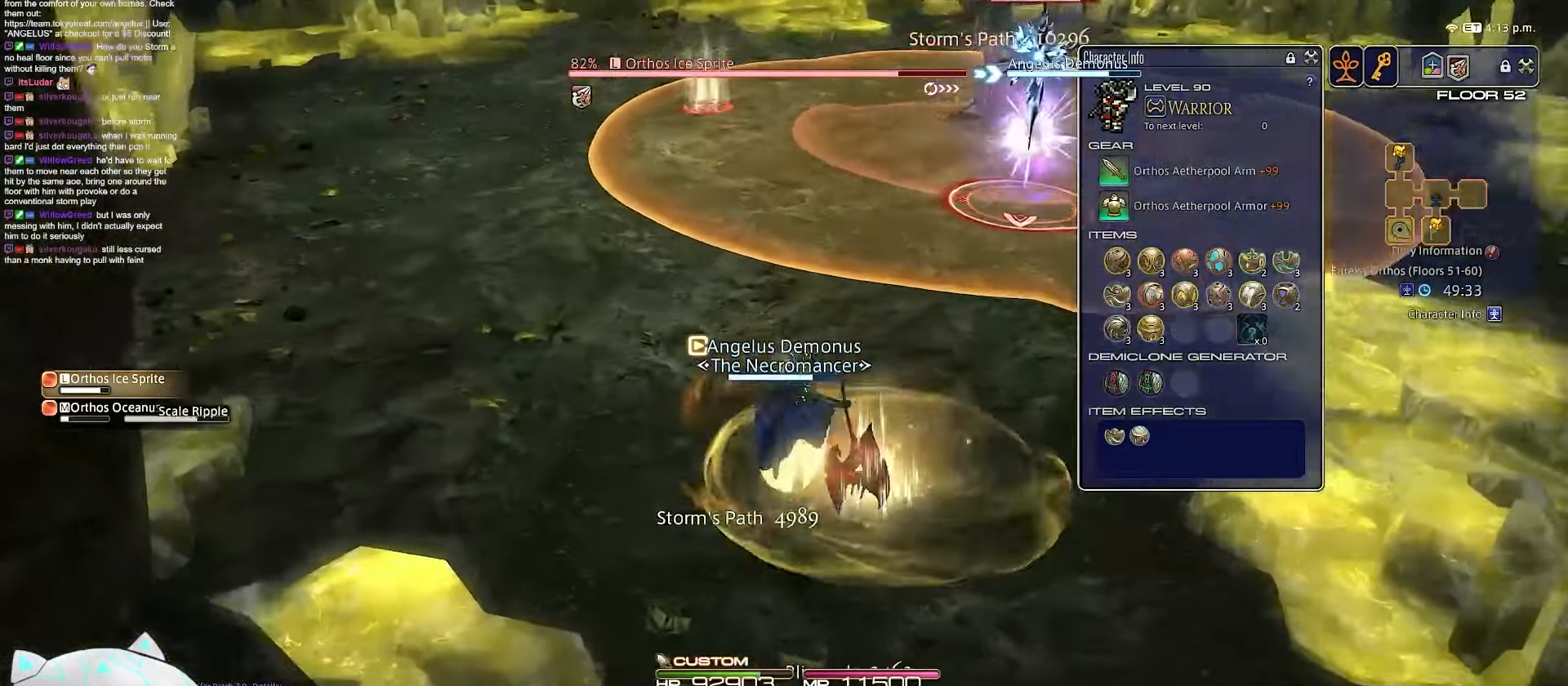
{"keys": ["a", "d", "w"]}
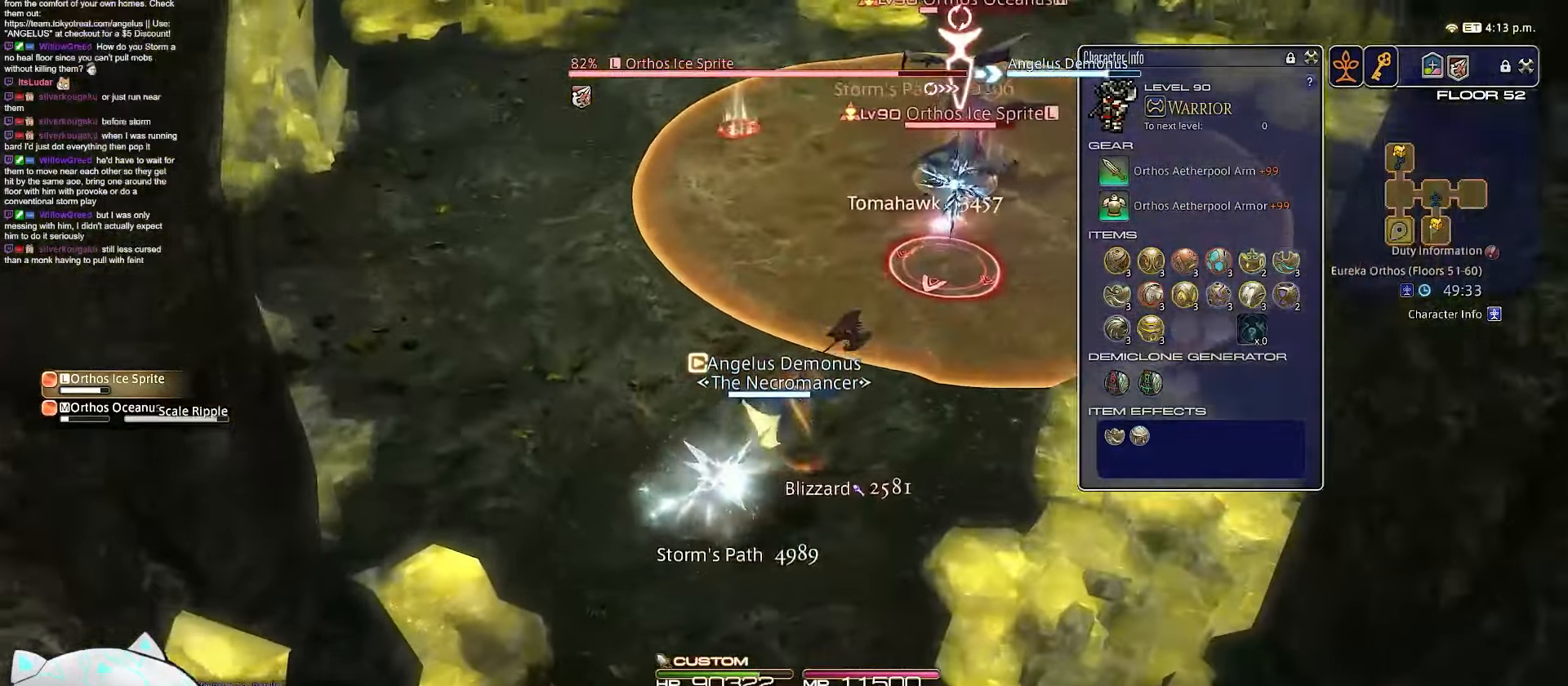
{"keys": ["a", "d", "return", "w"], "events": [[433, "return", "down"]]}
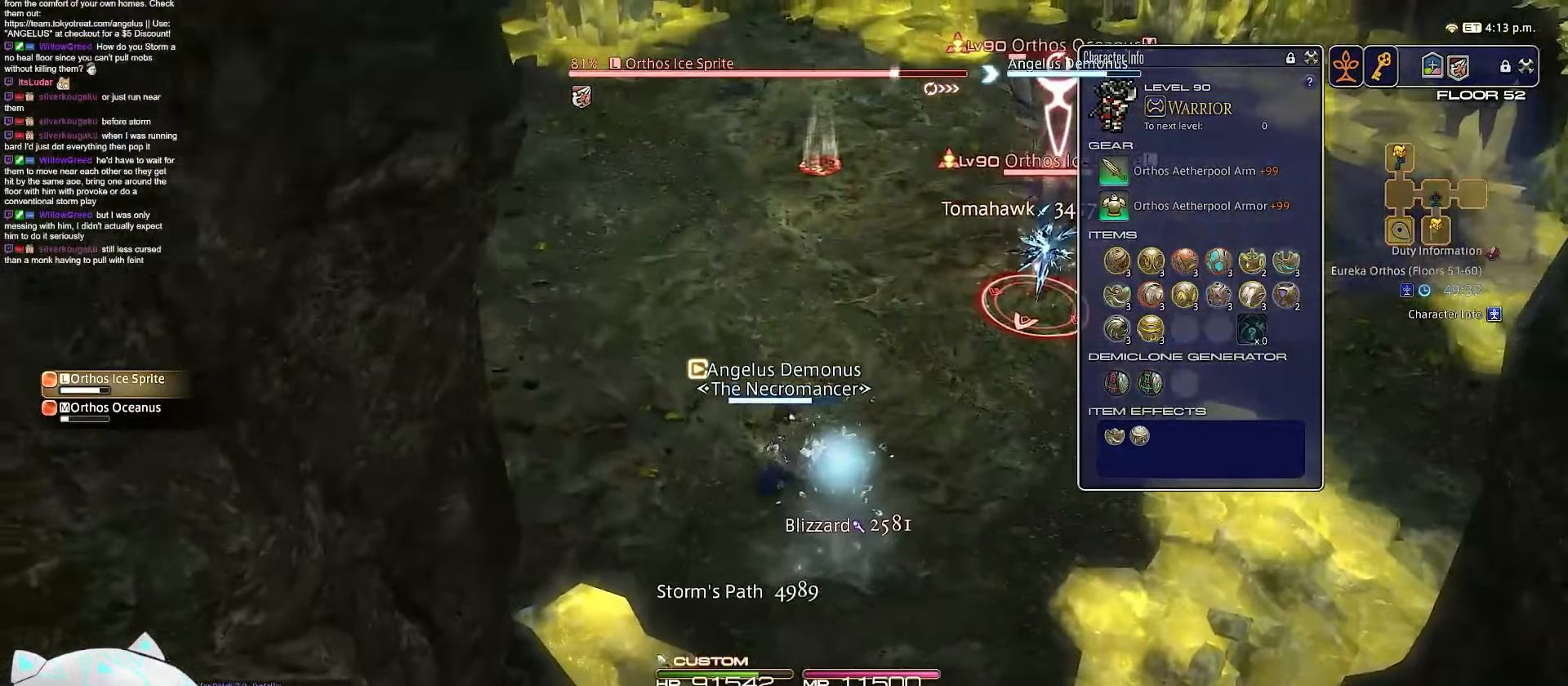
{"keys": ["d", "rbracket", "return", "w"], "events": [[300, "a", "up"], [300, "rbracket", "down"], [433, "w", "up"], [483, "w", "down"]]}